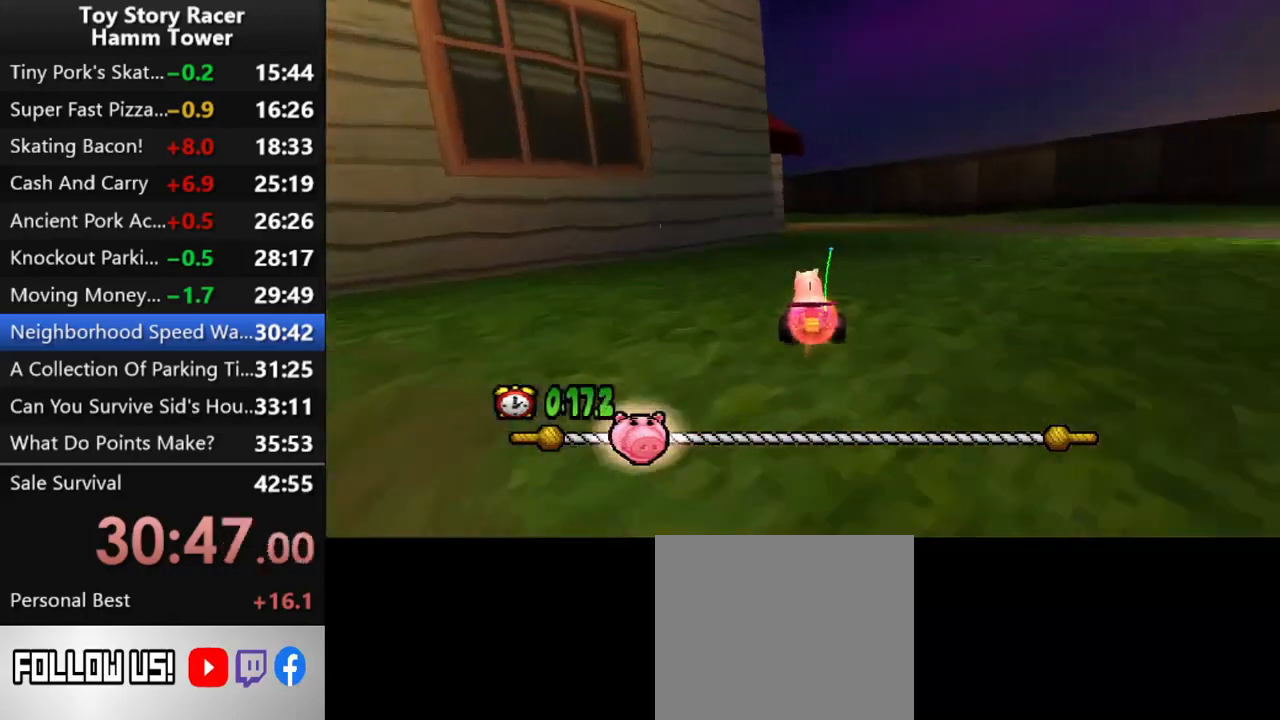
Gameplay with a controller (PlayStation layout); each line is a JSON object with the inputs held at the frame after it. "events" lists button and stick changes between this image and that frame as [ms after this image, input, new state], when the widget could be followed in between. Not read: L1 L3 R1 R3 left_stick.
{"buttons": ["CROSS"], "right_stick": "center", "events": [[150, "DPAD_RIGHT", "down"], [183, "DPAD_RIGHT", "up"]]}
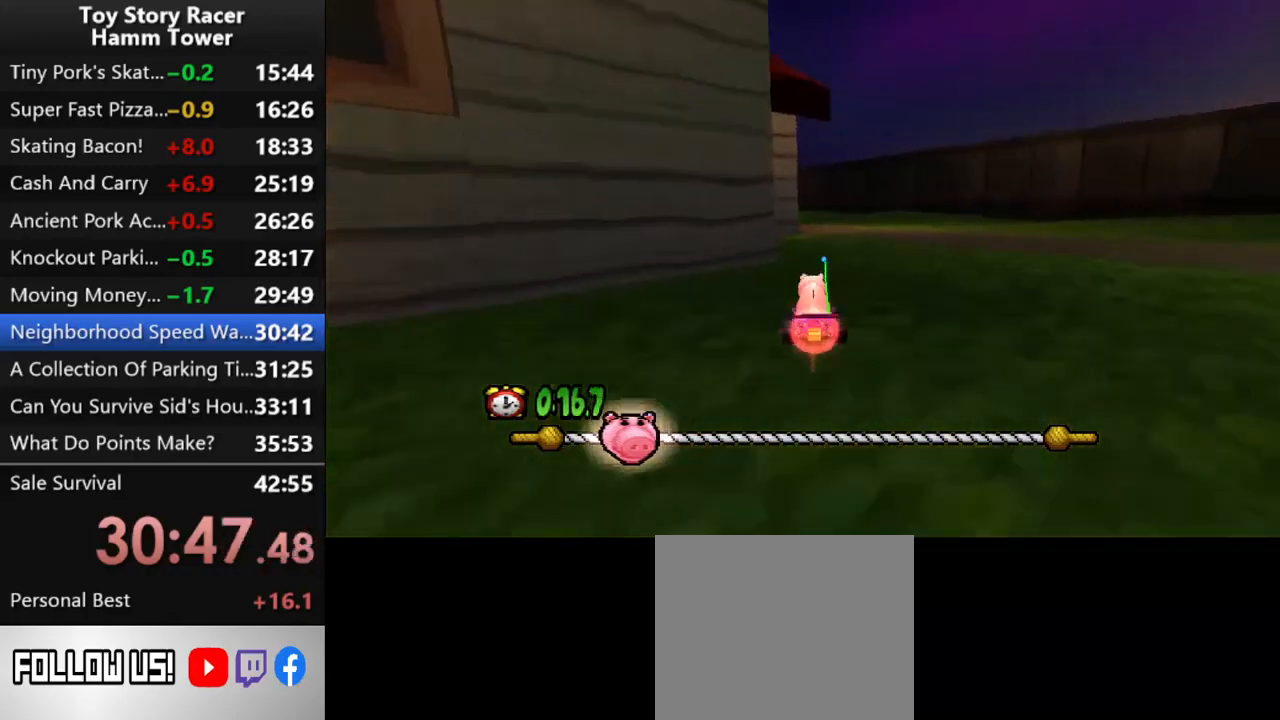
{"buttons": ["CROSS"], "right_stick": "center", "events": [[183, "DPAD_RIGHT", "down"], [283, "DPAD_RIGHT", "up"]]}
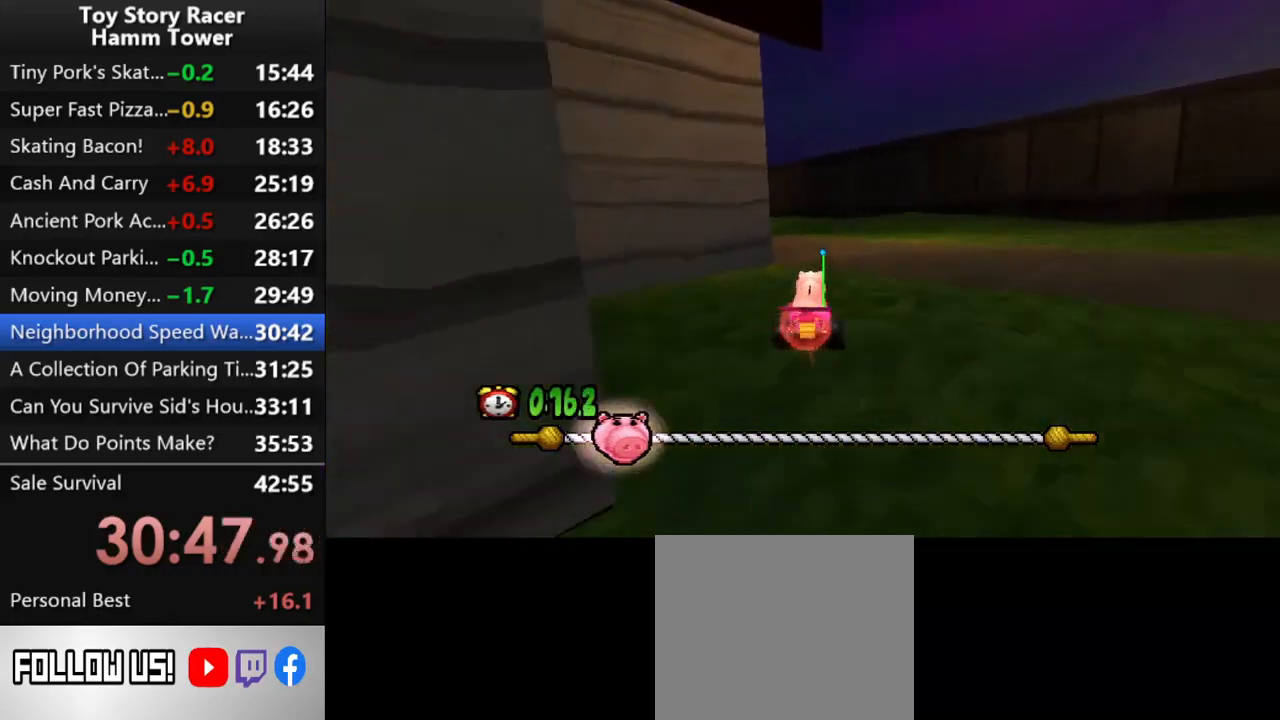
{"buttons": ["CROSS"], "right_stick": "center", "events": [[300, "DPAD_LEFT", "down"], [483, "DPAD_LEFT", "up"]]}
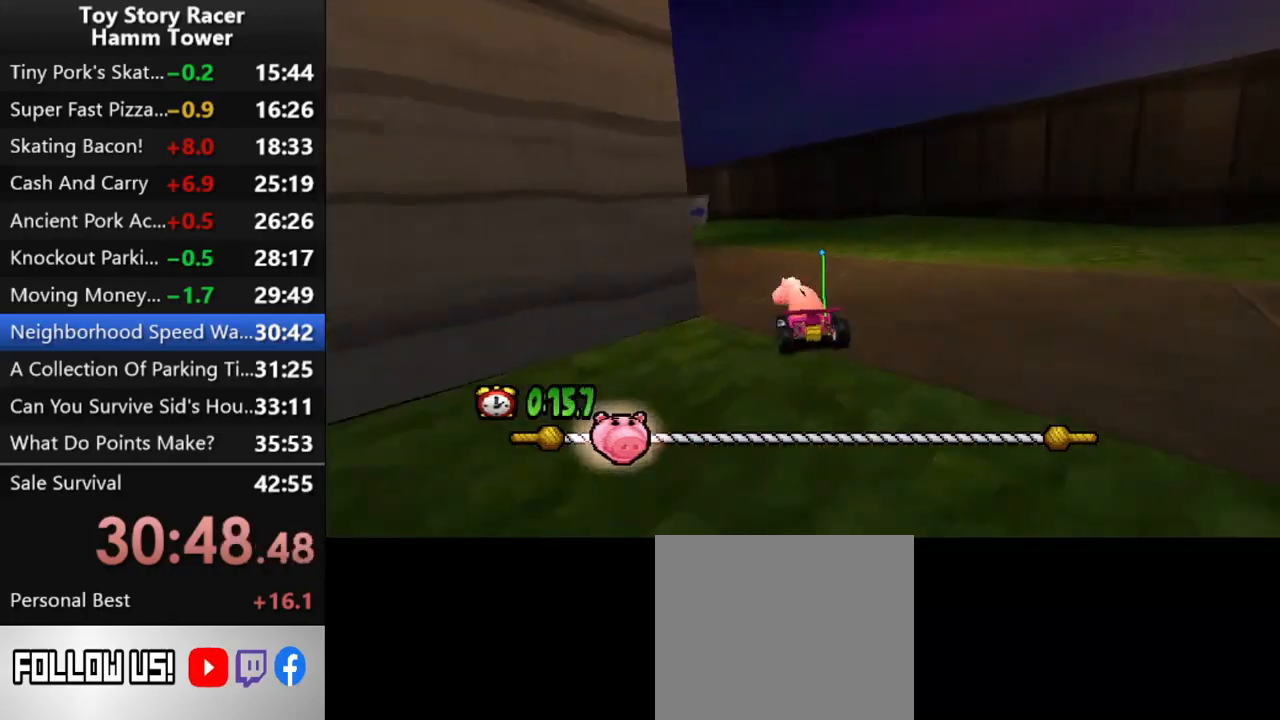
{"buttons": ["CROSS"], "right_stick": "center", "events": [[233, "DPAD_LEFT", "down"], [467, "DPAD_LEFT", "up"]]}
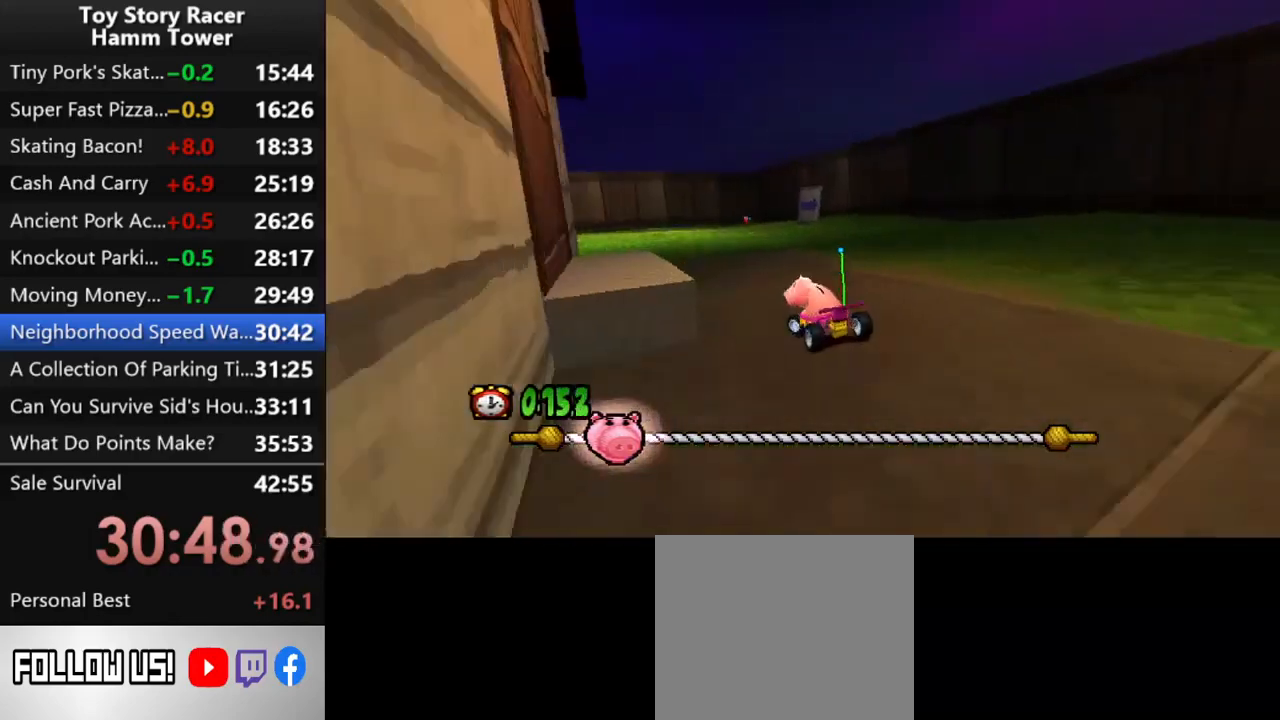
{"buttons": ["CROSS"], "right_stick": "center", "events": [[100, "DPAD_LEFT", "down"], [200, "DPAD_LEFT", "up"], [367, "DPAD_LEFT", "down"], [417, "DPAD_LEFT", "up"]]}
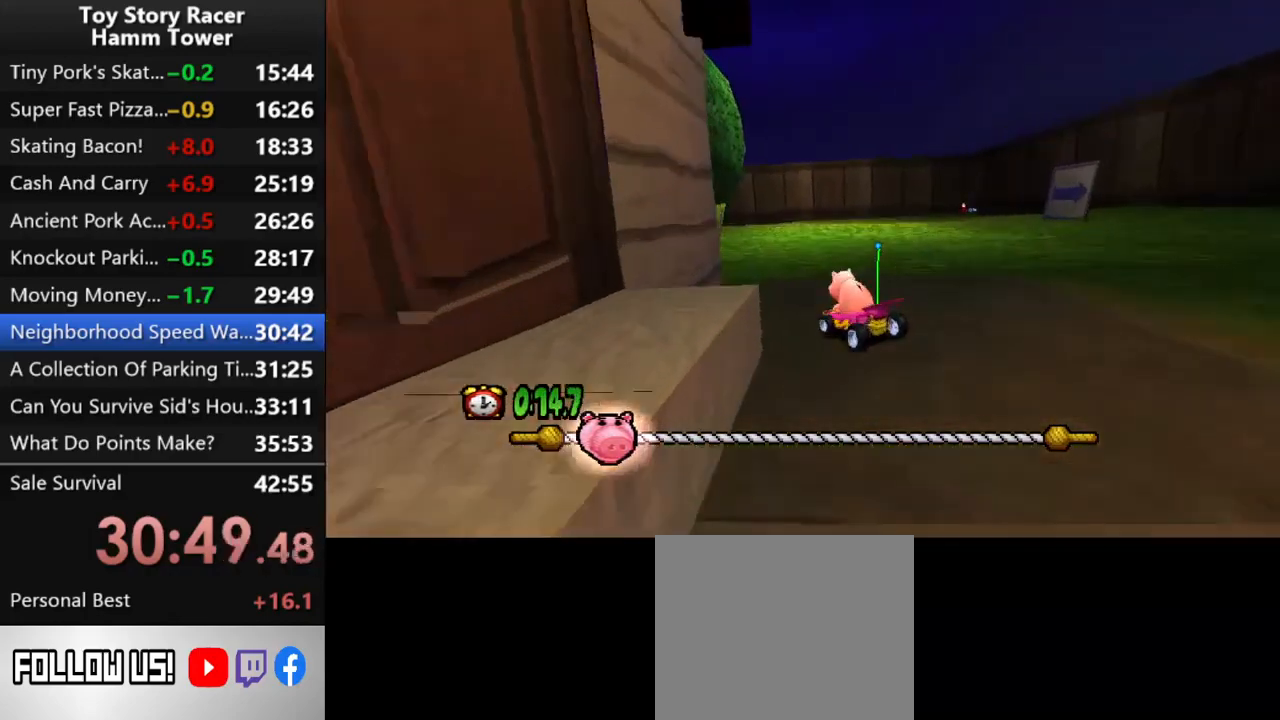
{"buttons": ["CROSS"], "right_stick": "center", "events": [[350, "DPAD_LEFT", "down"], [450, "DPAD_LEFT", "up"]]}
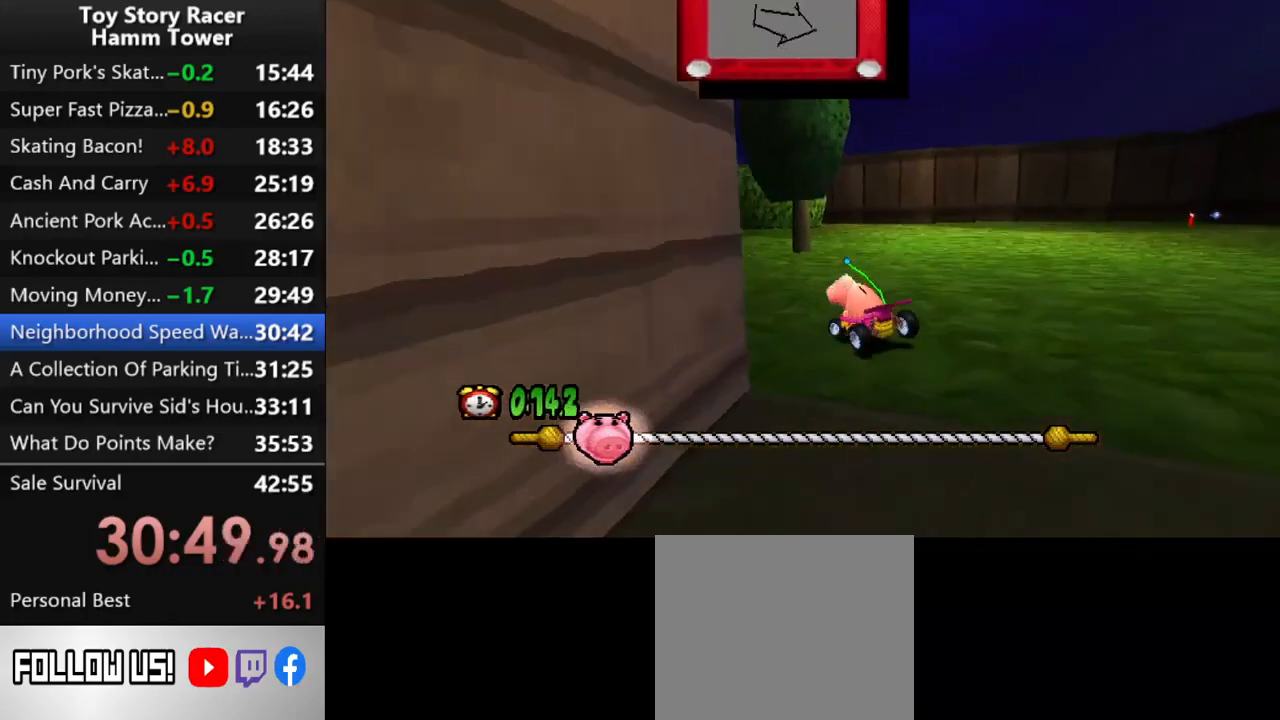
{"buttons": ["CROSS"], "right_stick": "center", "events": [[283, "DPAD_LEFT", "down"], [383, "DPAD_LEFT", "up"]]}
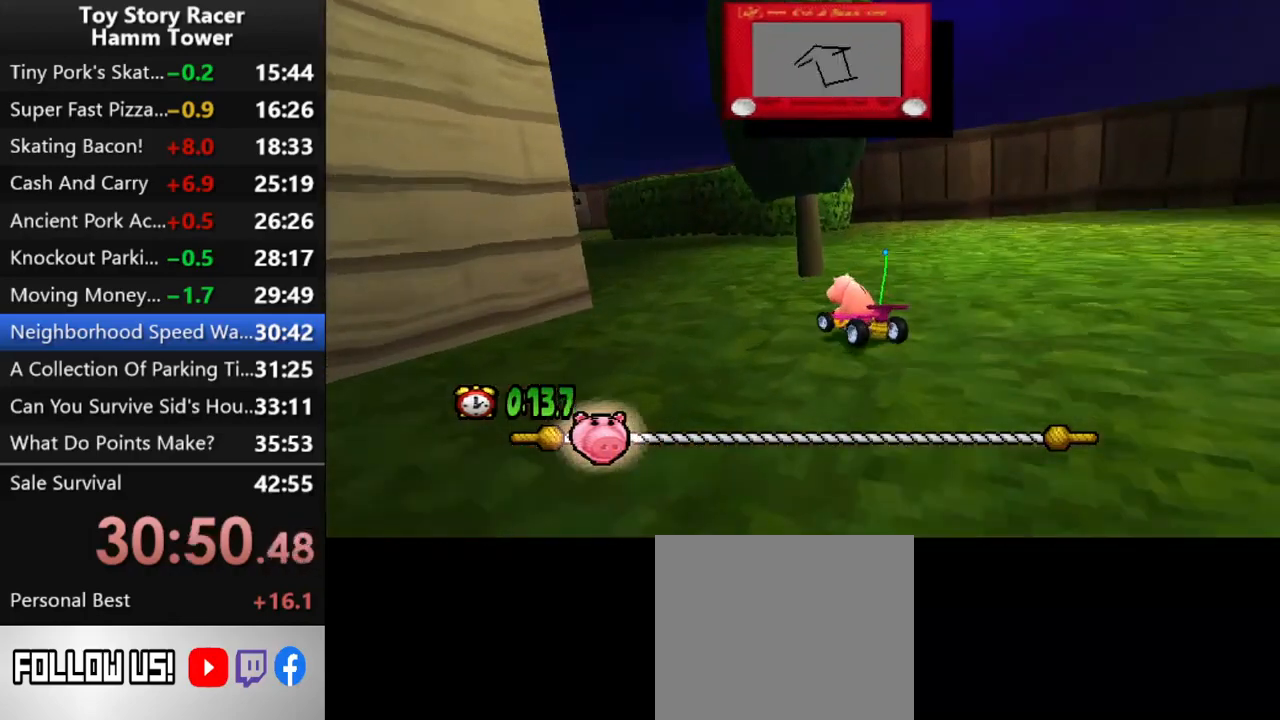
{"buttons": ["CROSS"], "right_stick": "center", "events": [[333, "DPAD_LEFT", "down"], [450, "DPAD_LEFT", "up"]]}
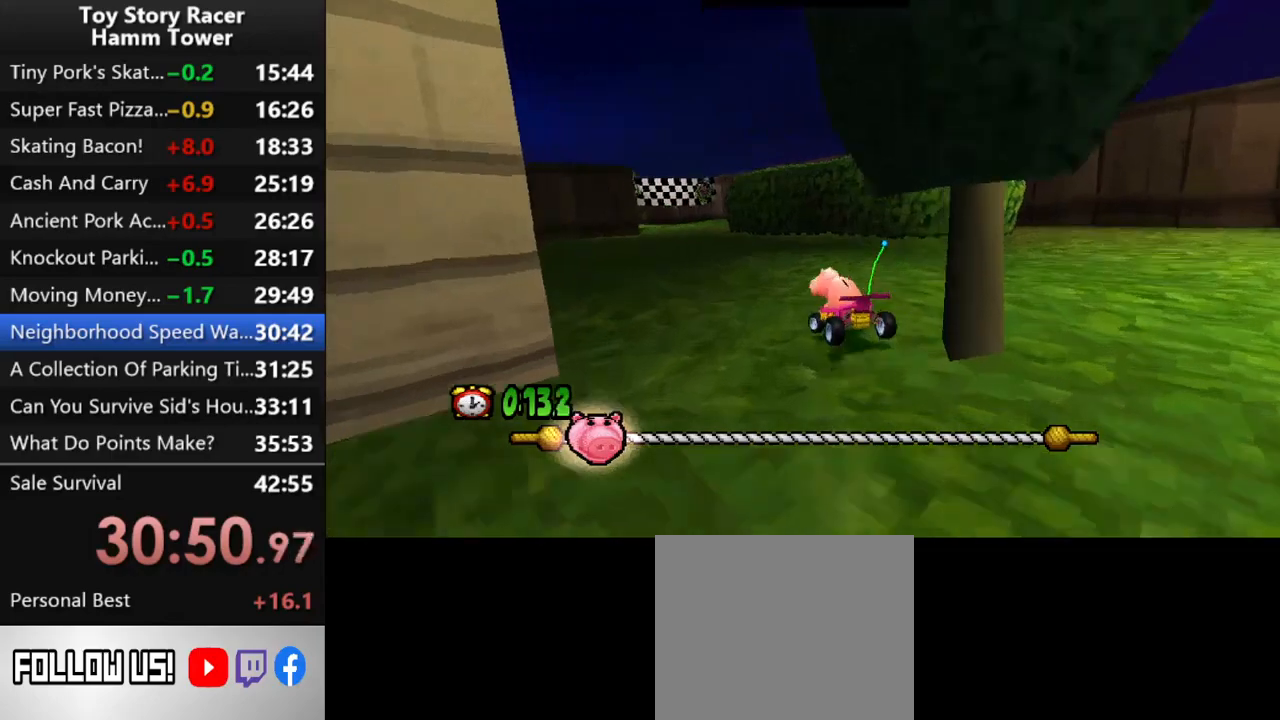
{"buttons": ["CROSS"], "right_stick": "center", "events": []}
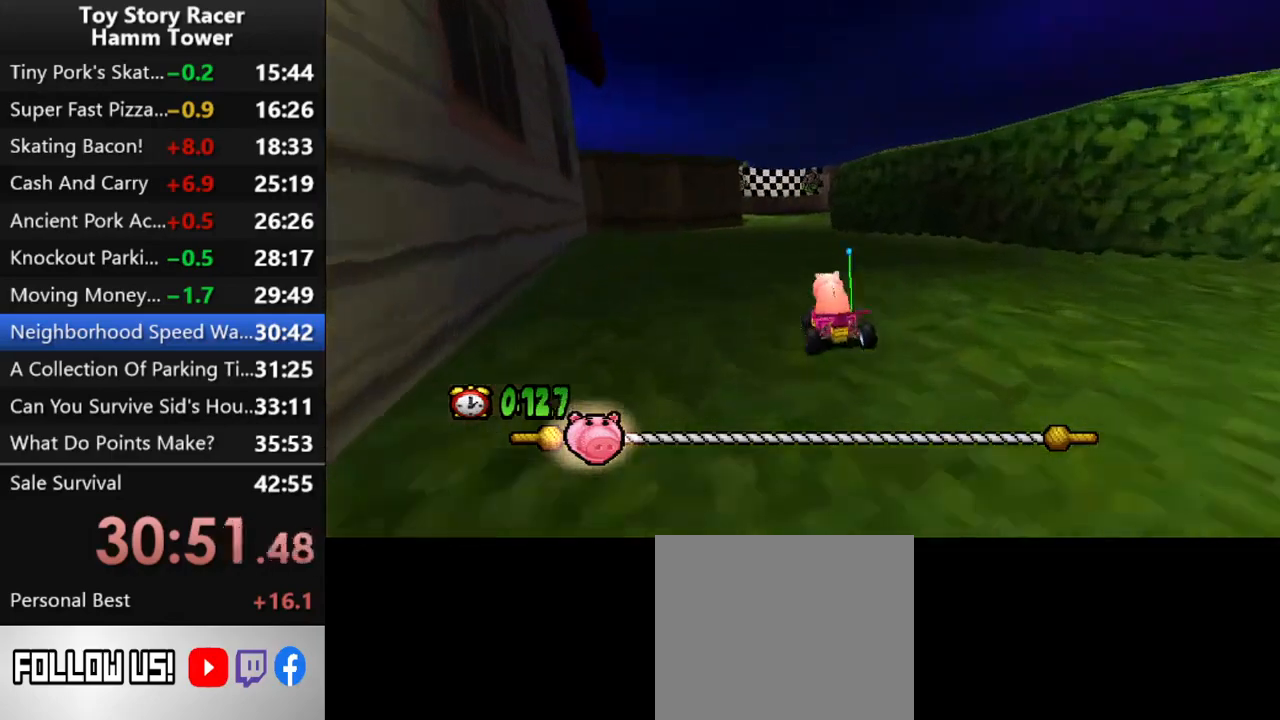
{"buttons": ["CROSS"], "right_stick": "center", "events": []}
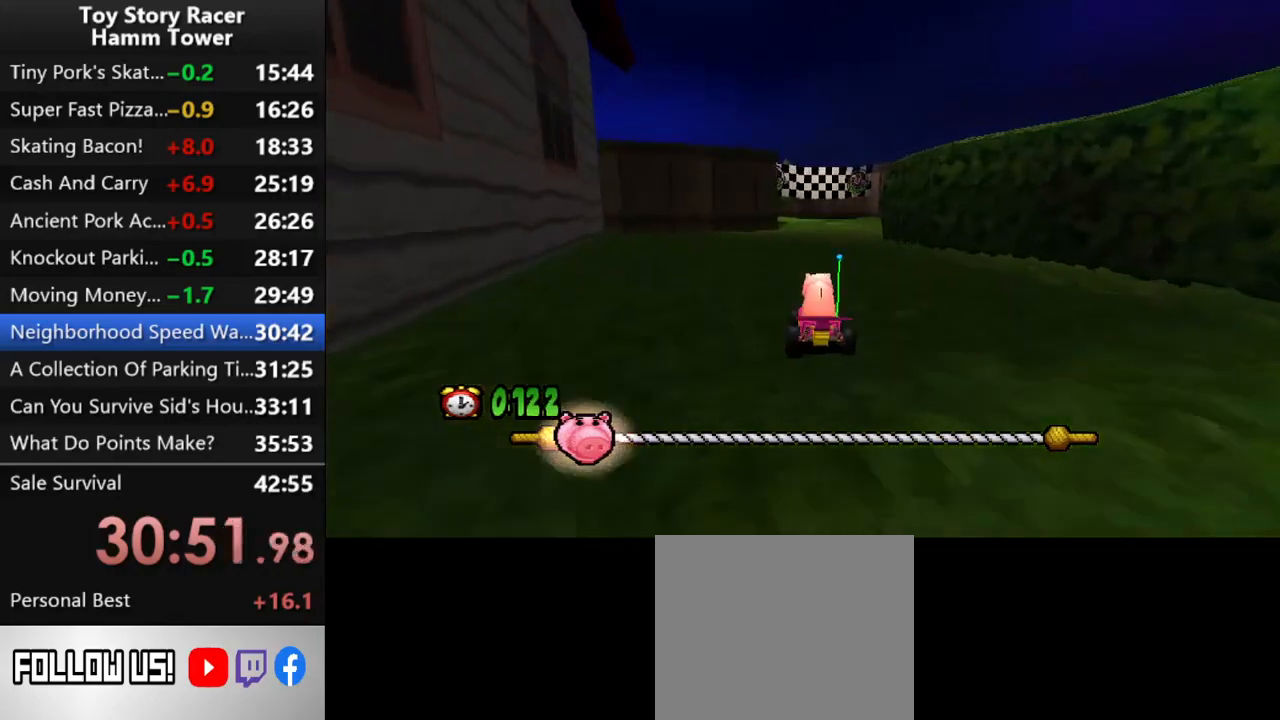
{"buttons": ["CROSS"], "right_stick": "center", "events": []}
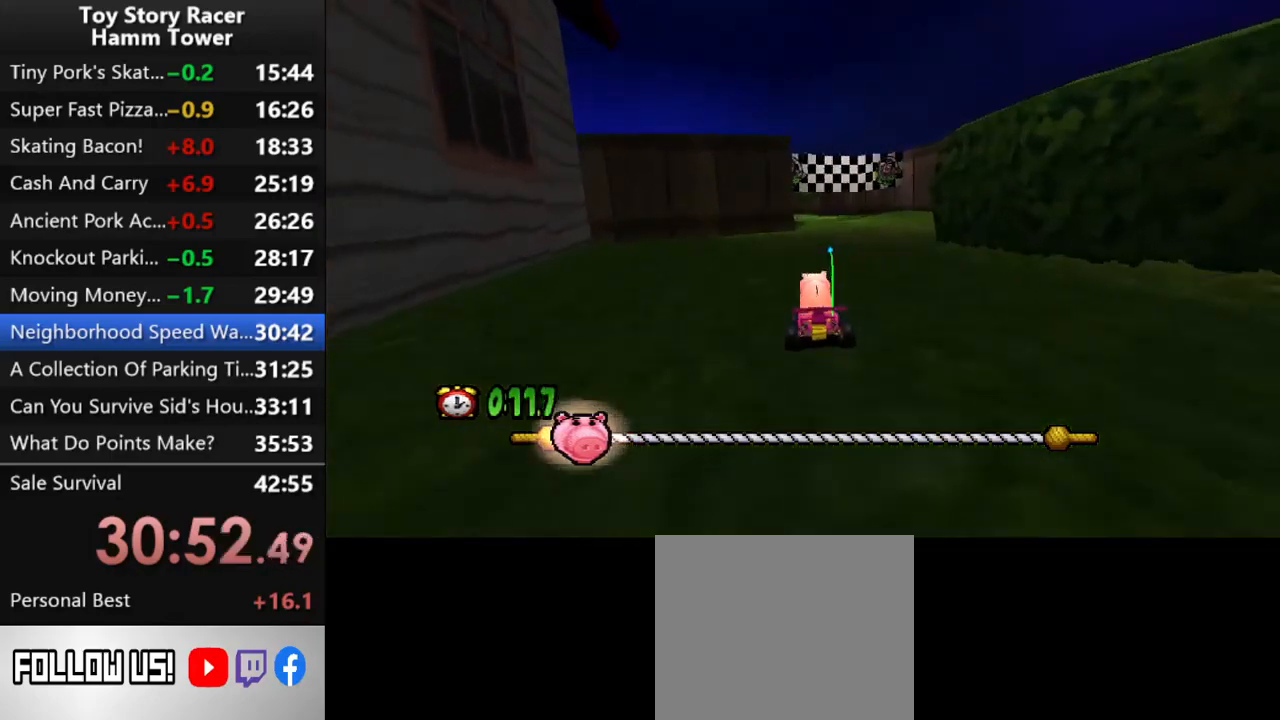
{"buttons": ["CROSS"], "right_stick": "center", "events": []}
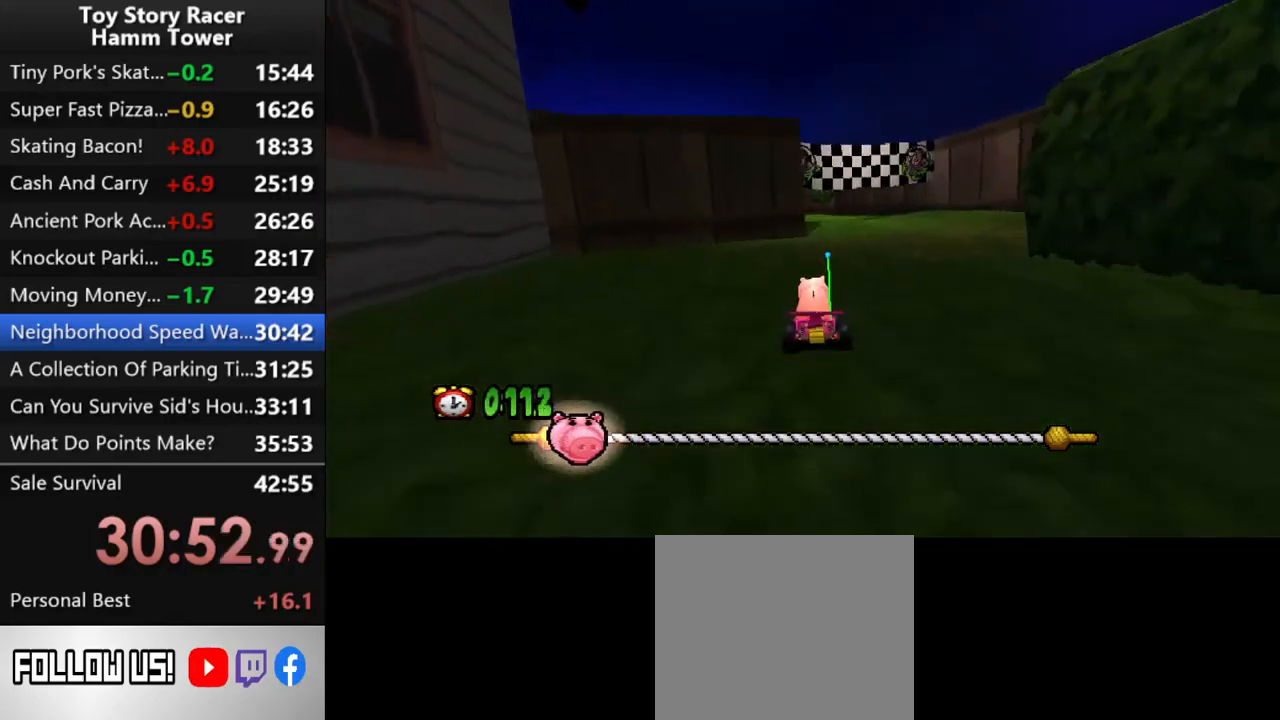
{"buttons": ["CROSS"], "right_stick": "center", "events": [[150, "DPAD_RIGHT", "down"], [217, "DPAD_RIGHT", "up"]]}
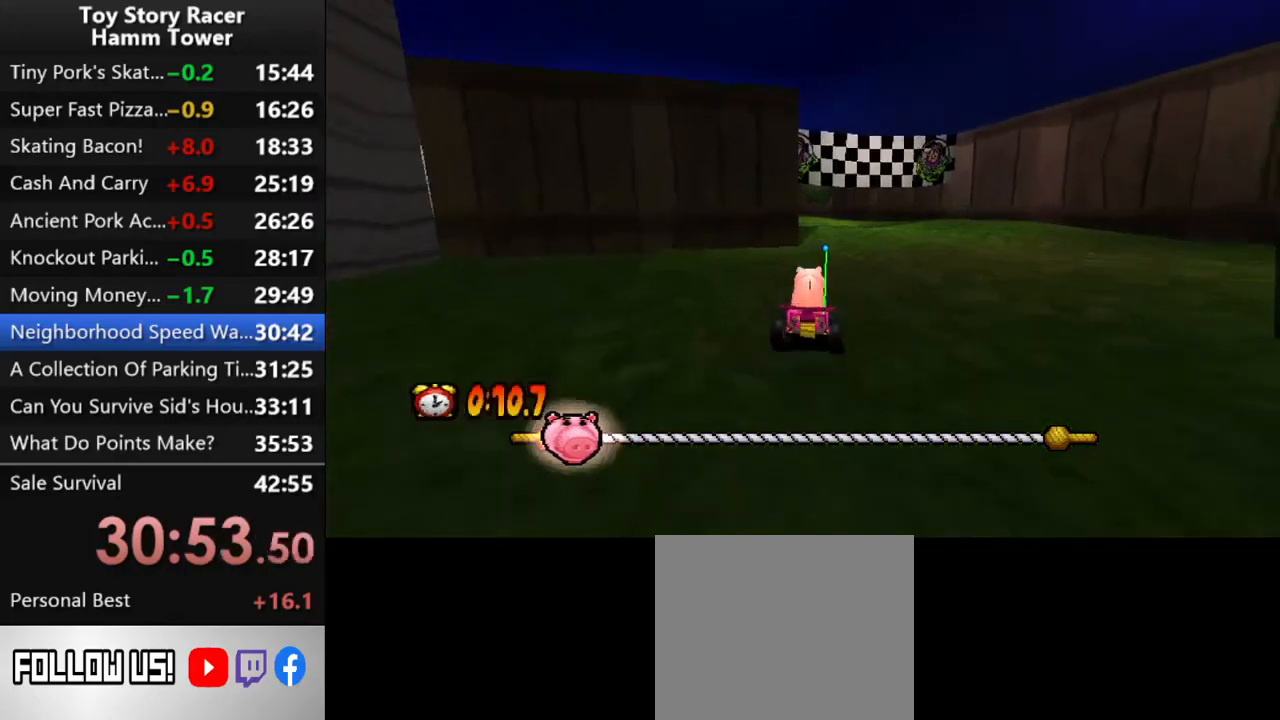
{"buttons": ["CROSS"], "right_stick": "center", "events": []}
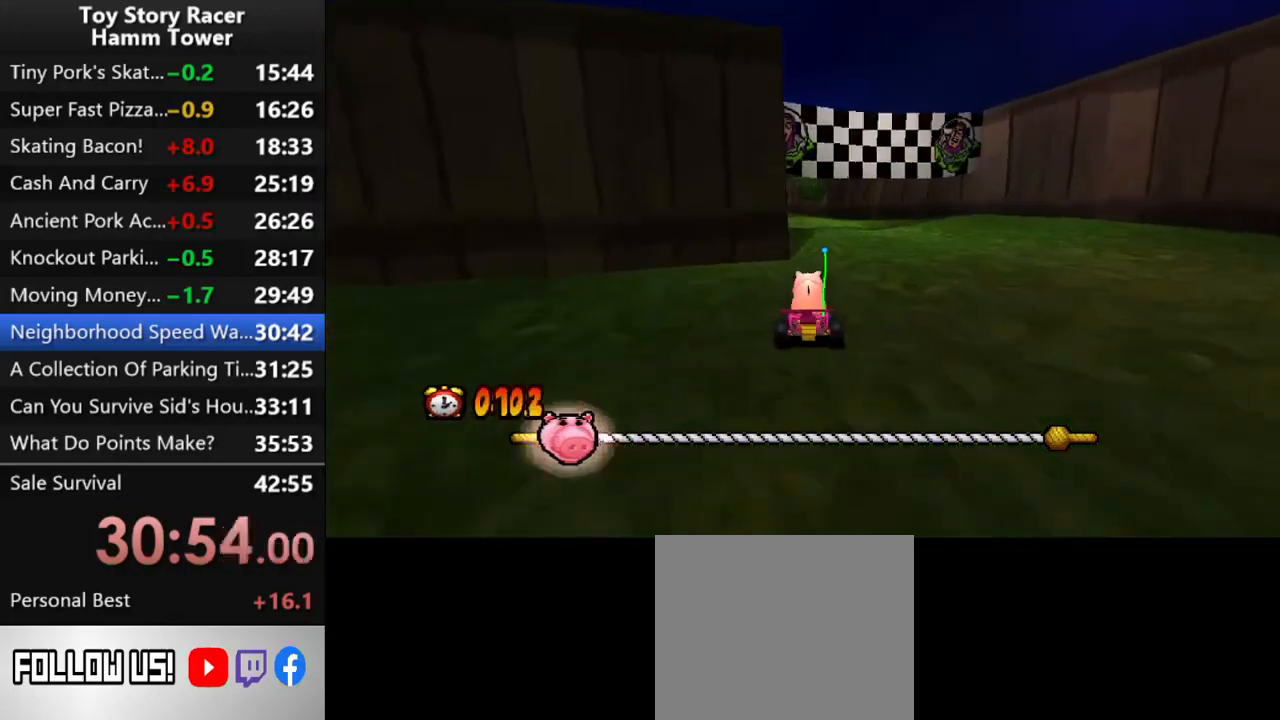
{"buttons": ["CROSS"], "right_stick": "center", "events": []}
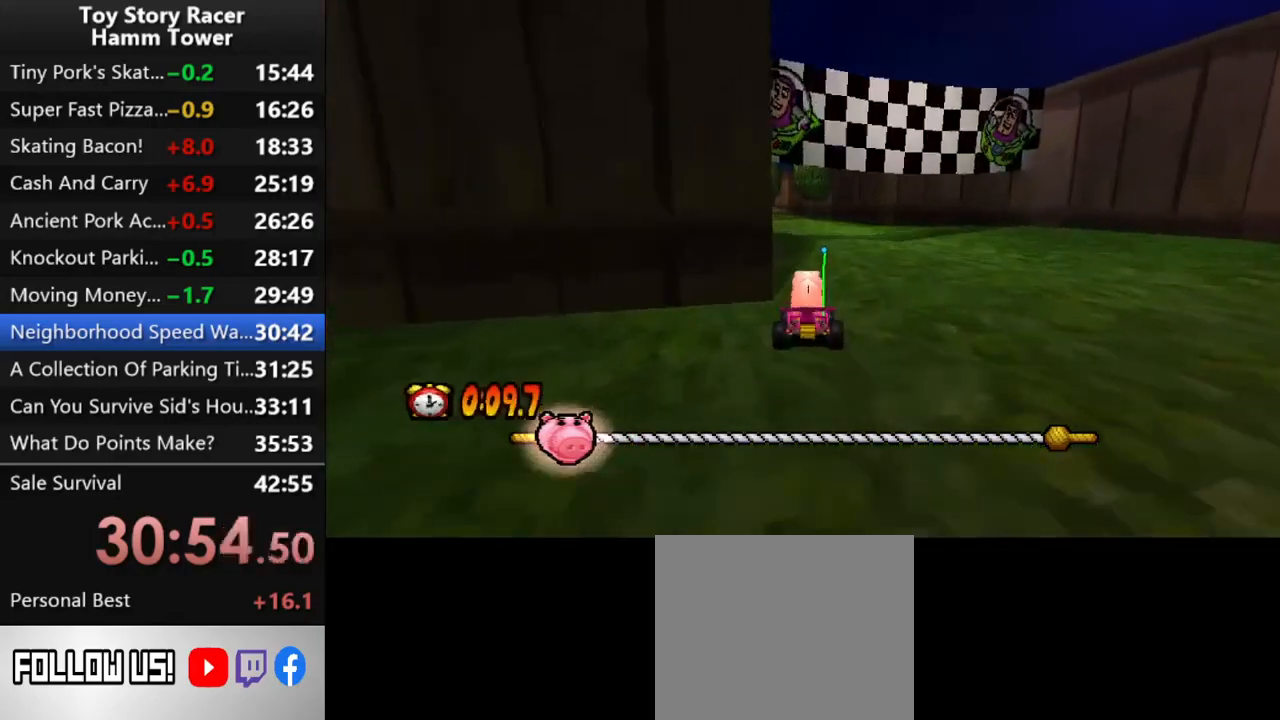
{"buttons": ["CROSS"], "right_stick": "center", "events": [[233, "DPAD_LEFT", "down"], [350, "DPAD_LEFT", "up"]]}
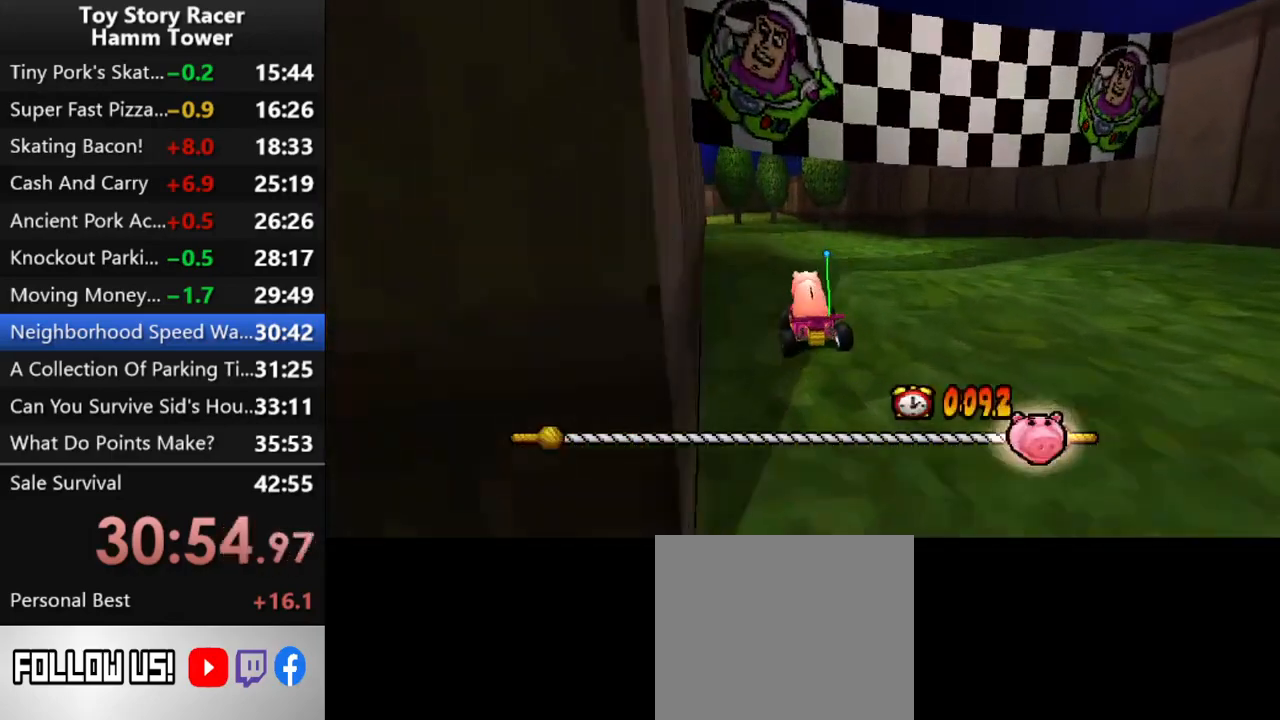
{"buttons": ["CROSS"], "right_stick": "center", "events": []}
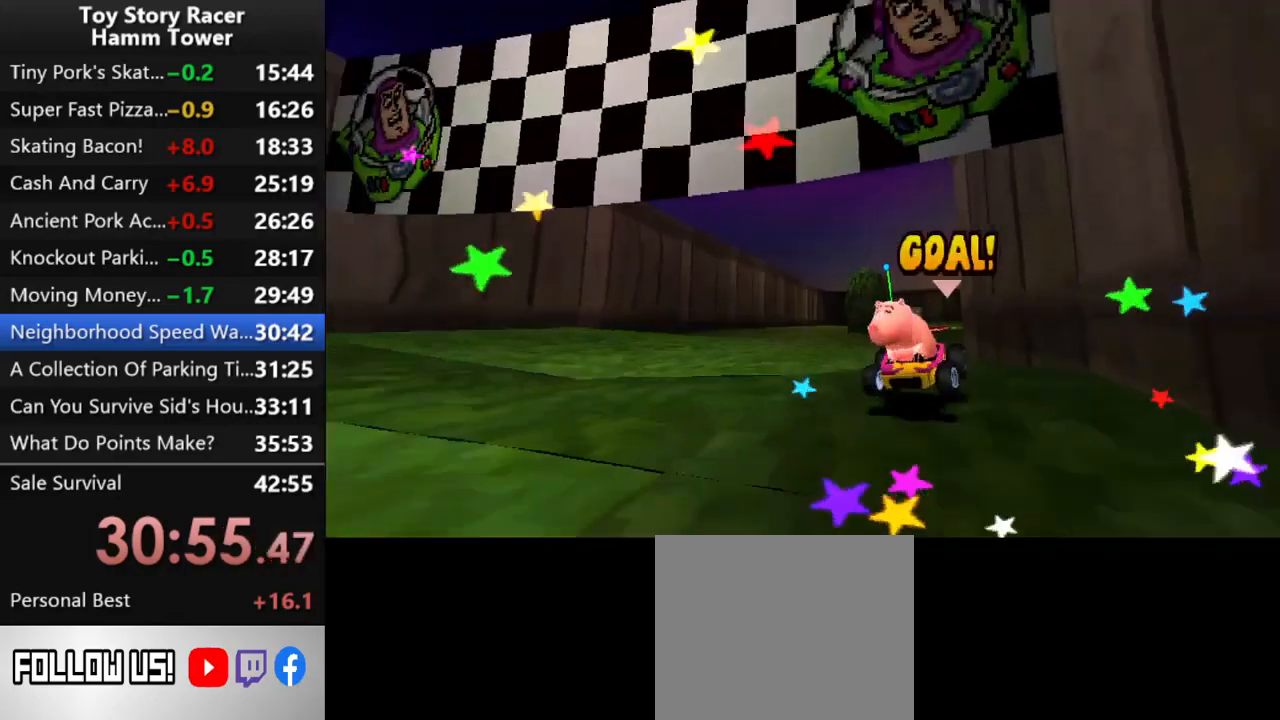
{"buttons": [], "right_stick": "center", "events": [[133, "CROSS", "up"], [233, "CROSS", "down"], [317, "CROSS", "up"], [400, "CROSS", "down"], [483, "CROSS", "up"]]}
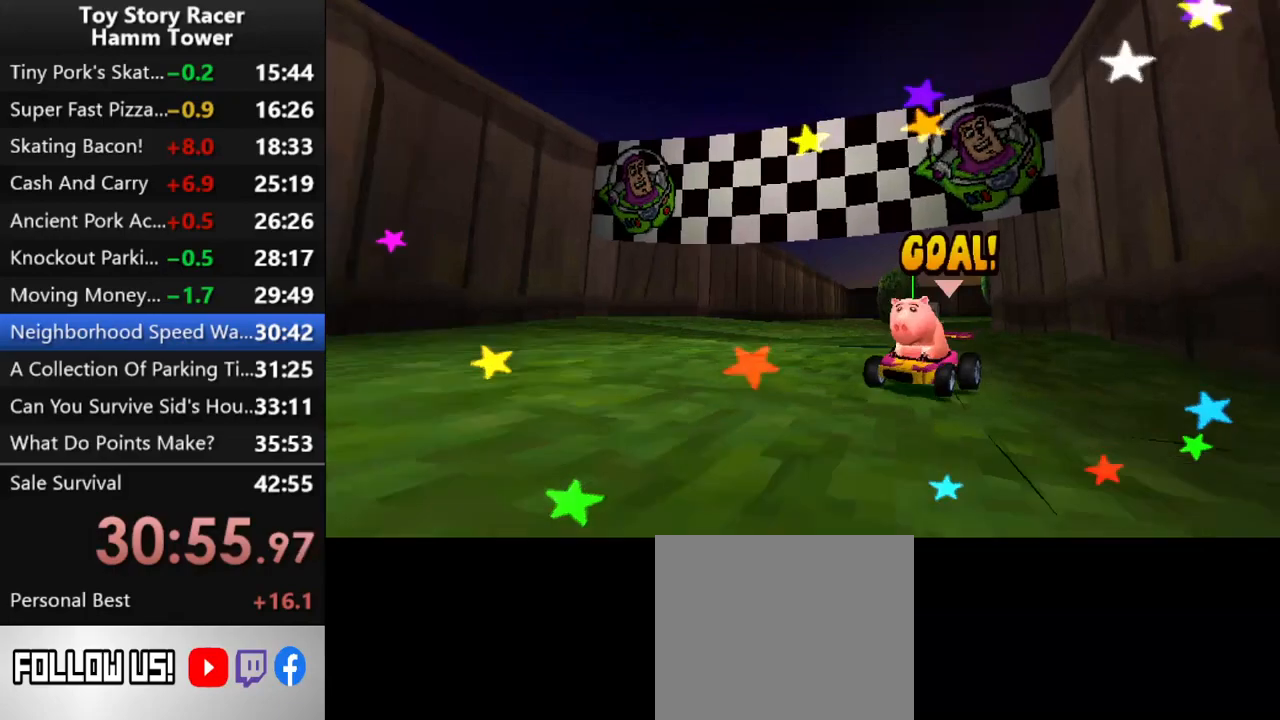
{"buttons": [], "right_stick": "center", "events": [[100, "CROSS", "down"], [167, "CROSS", "up"], [250, "CROSS", "down"], [333, "CROSS", "up"], [417, "CROSS", "down"], [483, "CROSS", "up"]]}
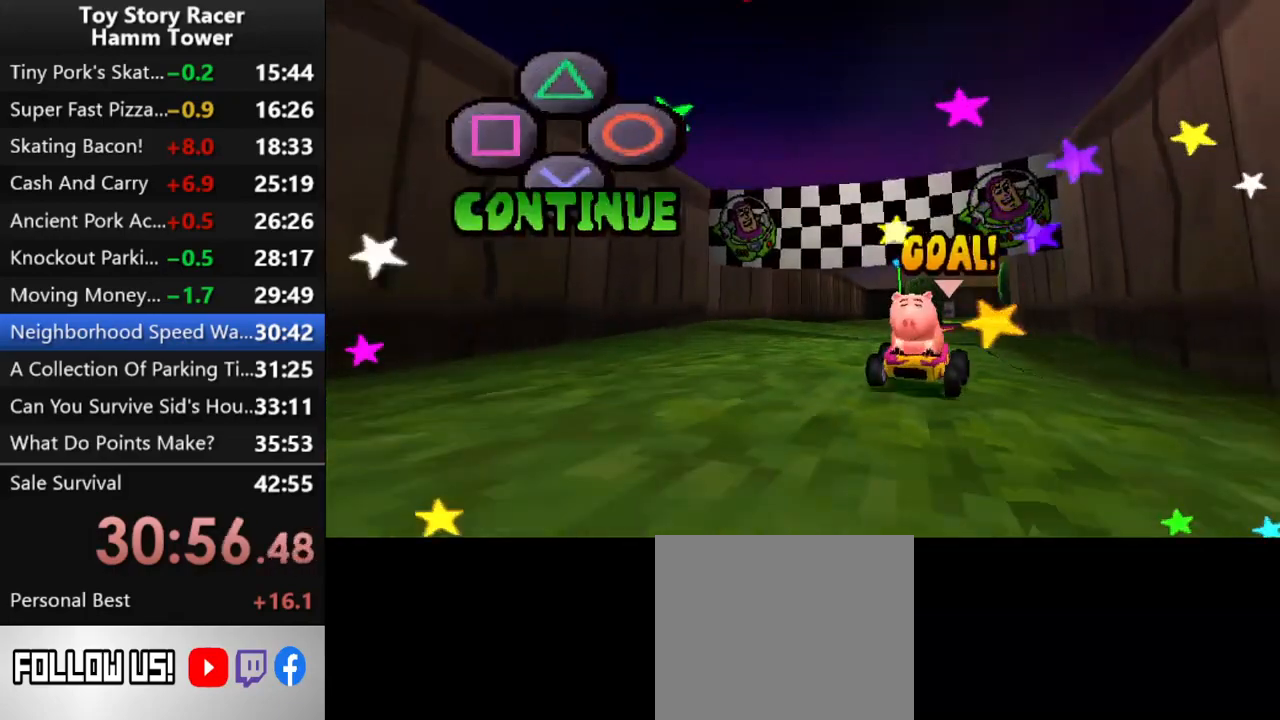
{"buttons": [], "right_stick": "center", "events": [[83, "CROSS", "down"], [167, "CROSS", "up"], [233, "CROSS", "down"], [317, "CROSS", "up"], [400, "CROSS", "down"], [467, "CROSS", "up"]]}
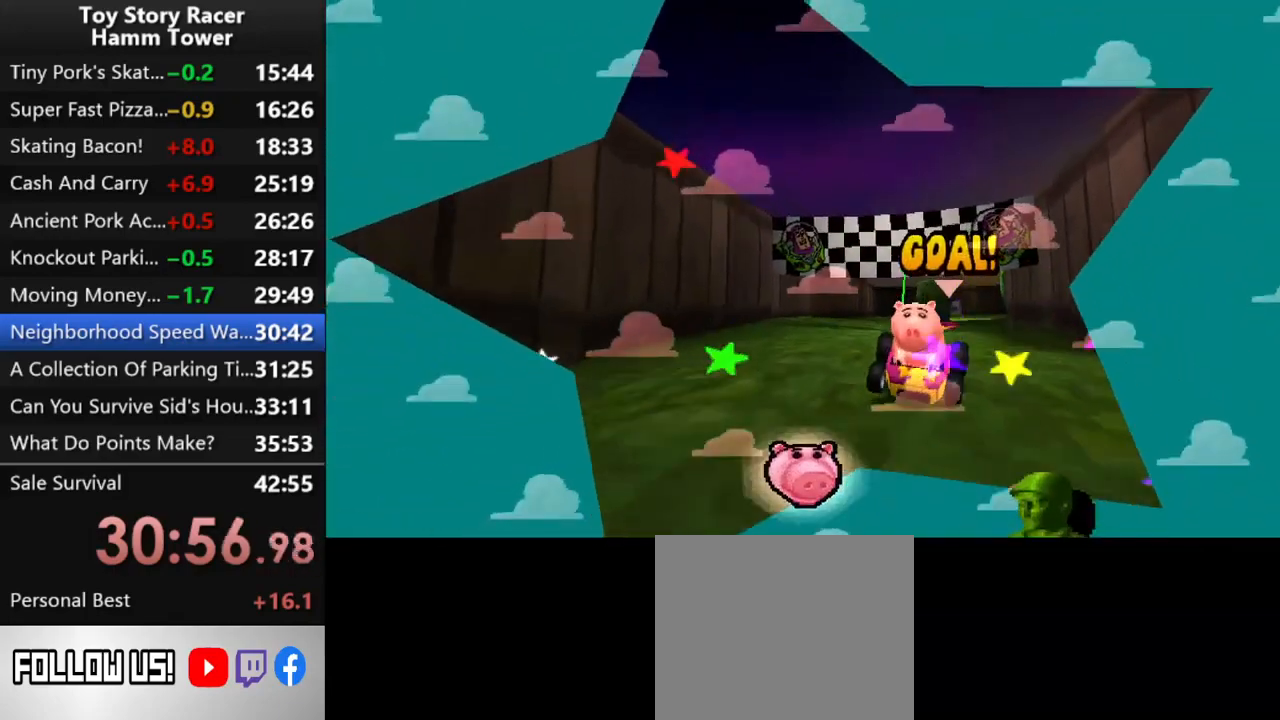
{"buttons": [], "right_stick": "center", "events": [[67, "CROSS", "down"], [133, "CROSS", "up"], [233, "CROSS", "down"], [317, "CROSS", "up"], [383, "CROSS", "down"], [483, "CROSS", "up"]]}
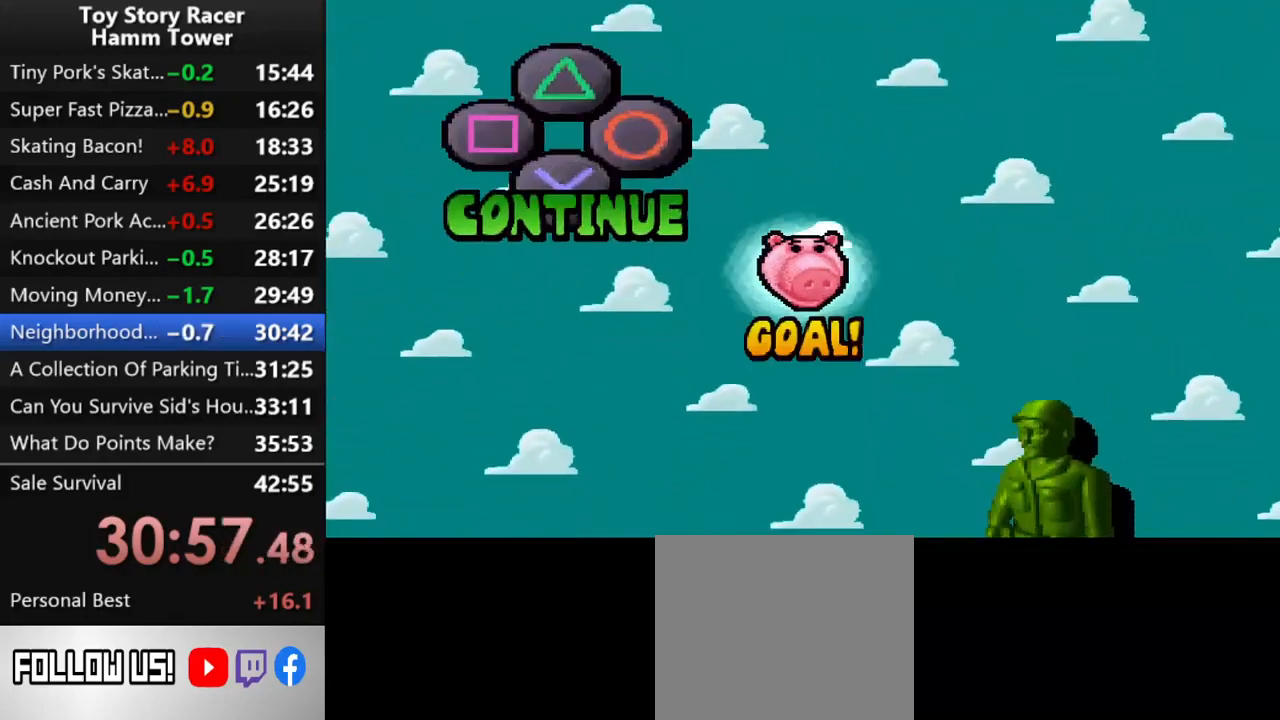
{"buttons": [], "right_stick": "center", "events": [[50, "CROSS", "down"], [150, "CROSS", "up"], [217, "CROSS", "down"], [333, "CROSS", "up"]]}
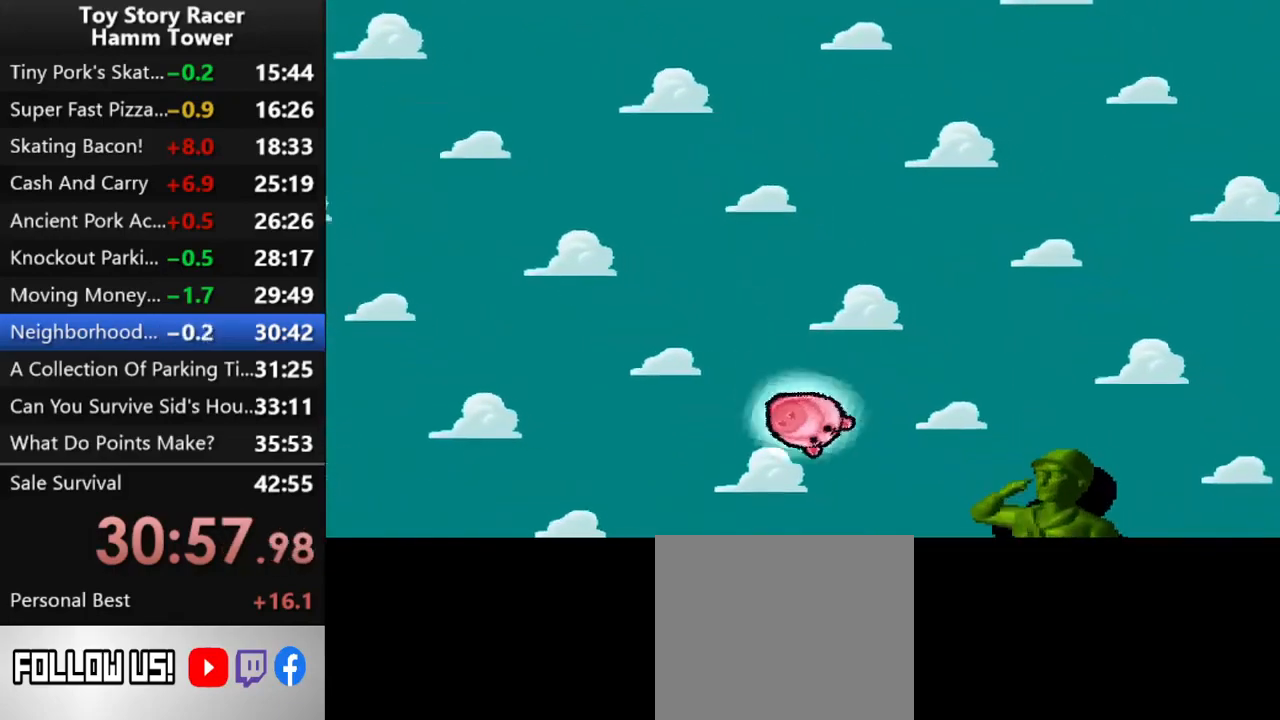
{"buttons": [], "right_stick": "center", "events": []}
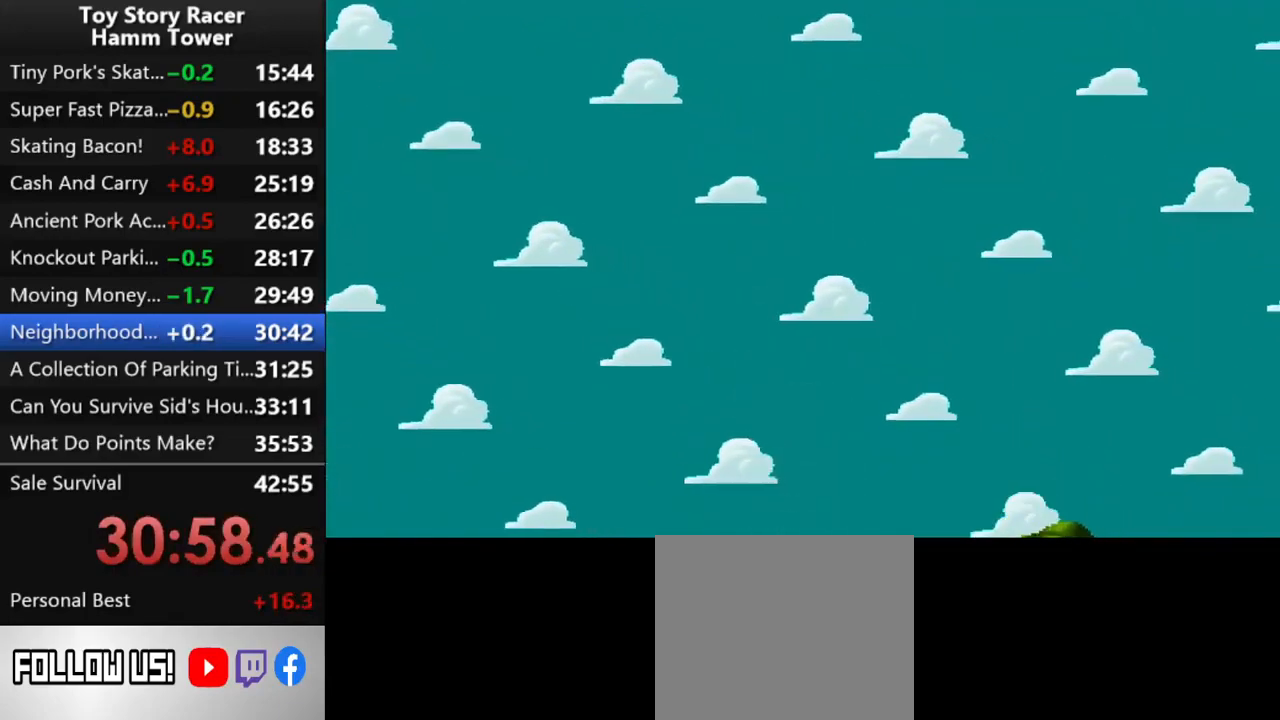
{"buttons": [], "right_stick": "center", "events": []}
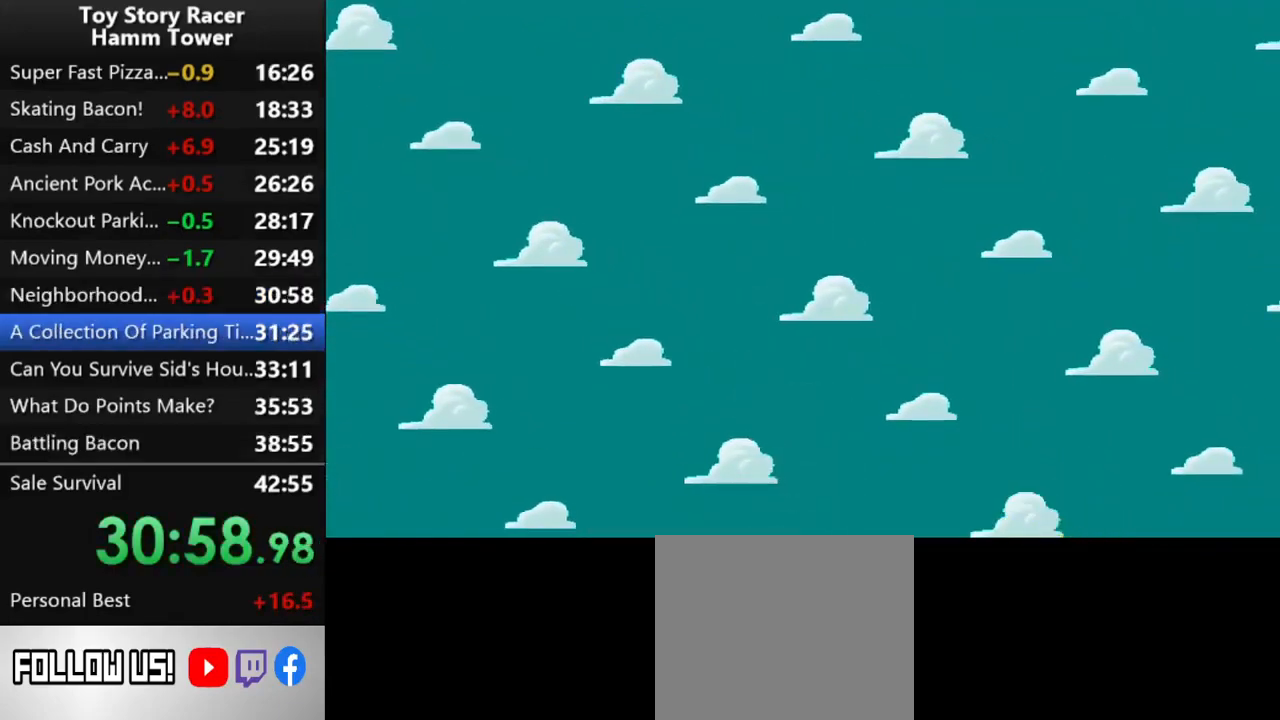
{"buttons": [], "right_stick": "center", "events": []}
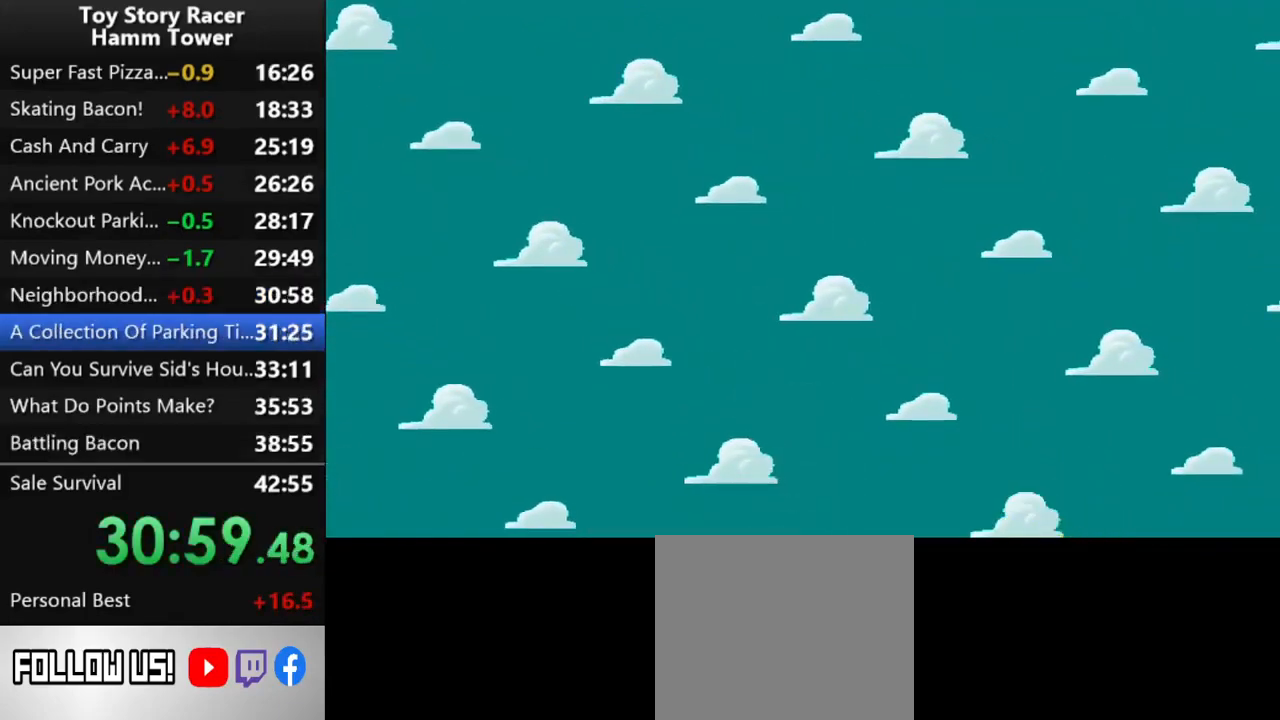
{"buttons": [], "right_stick": "center", "events": []}
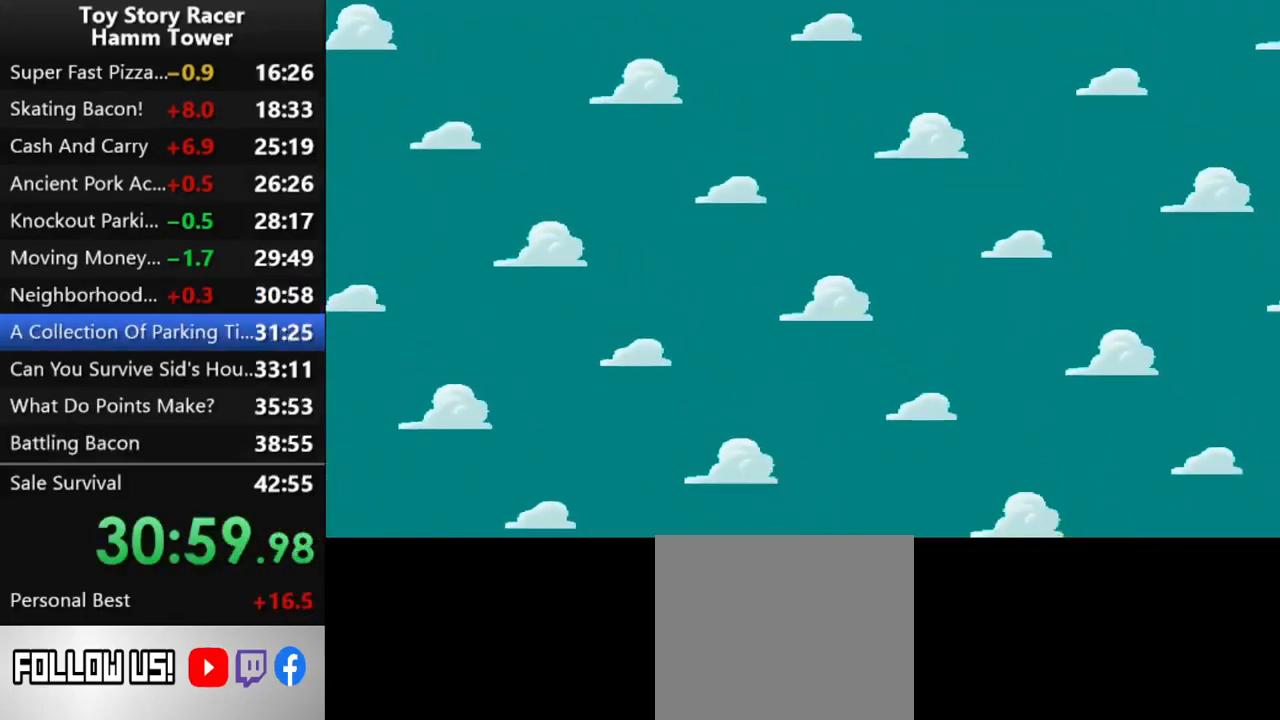
{"buttons": [], "right_stick": "center", "events": []}
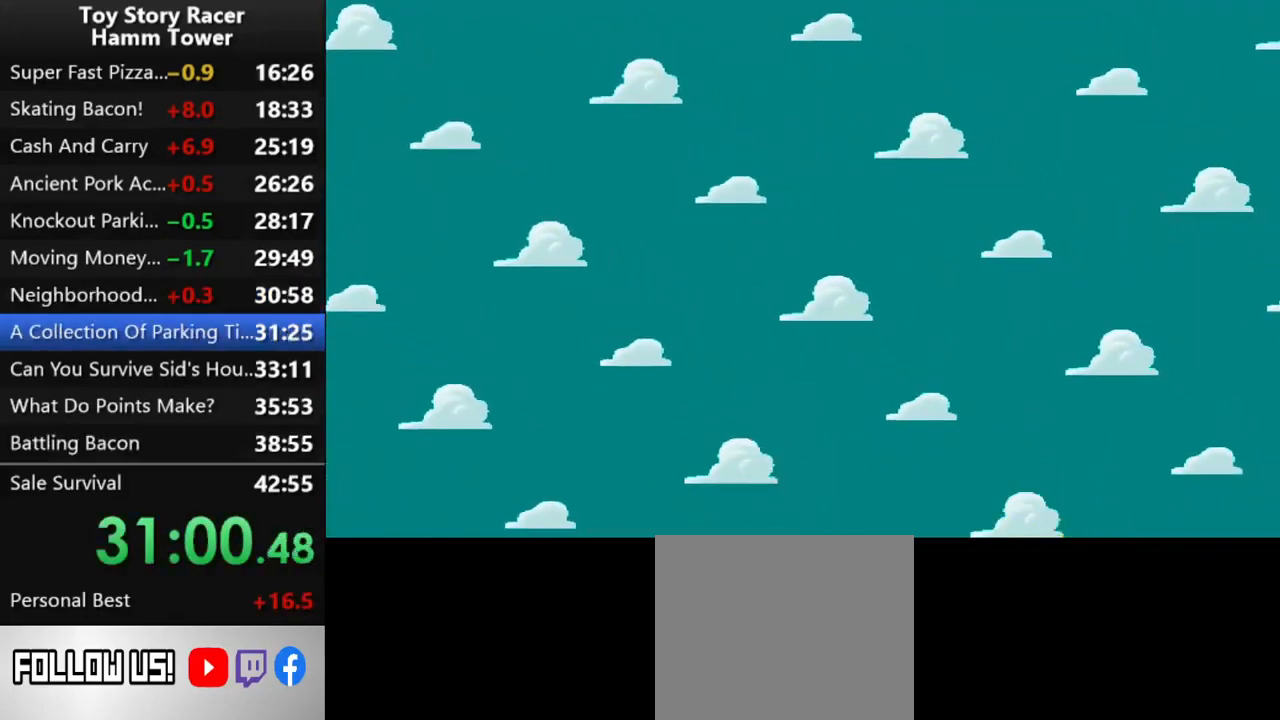
{"buttons": [], "right_stick": "center", "events": []}
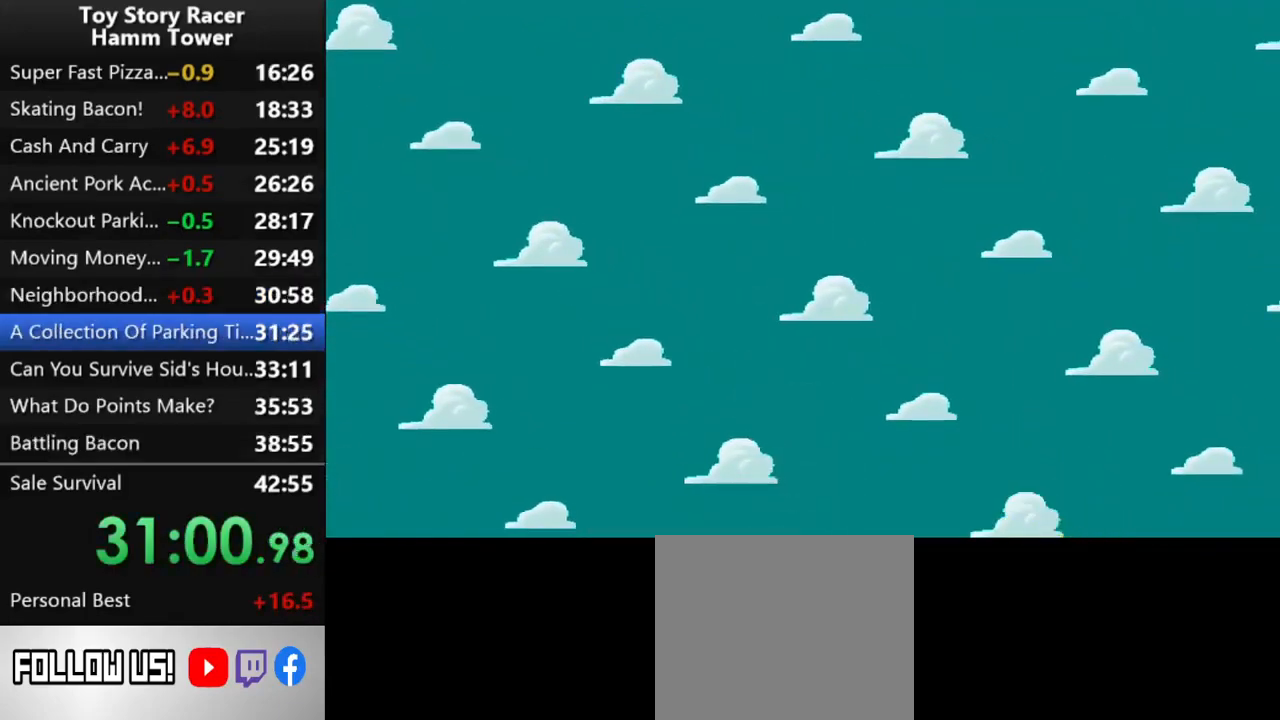
{"buttons": [], "right_stick": "center", "events": []}
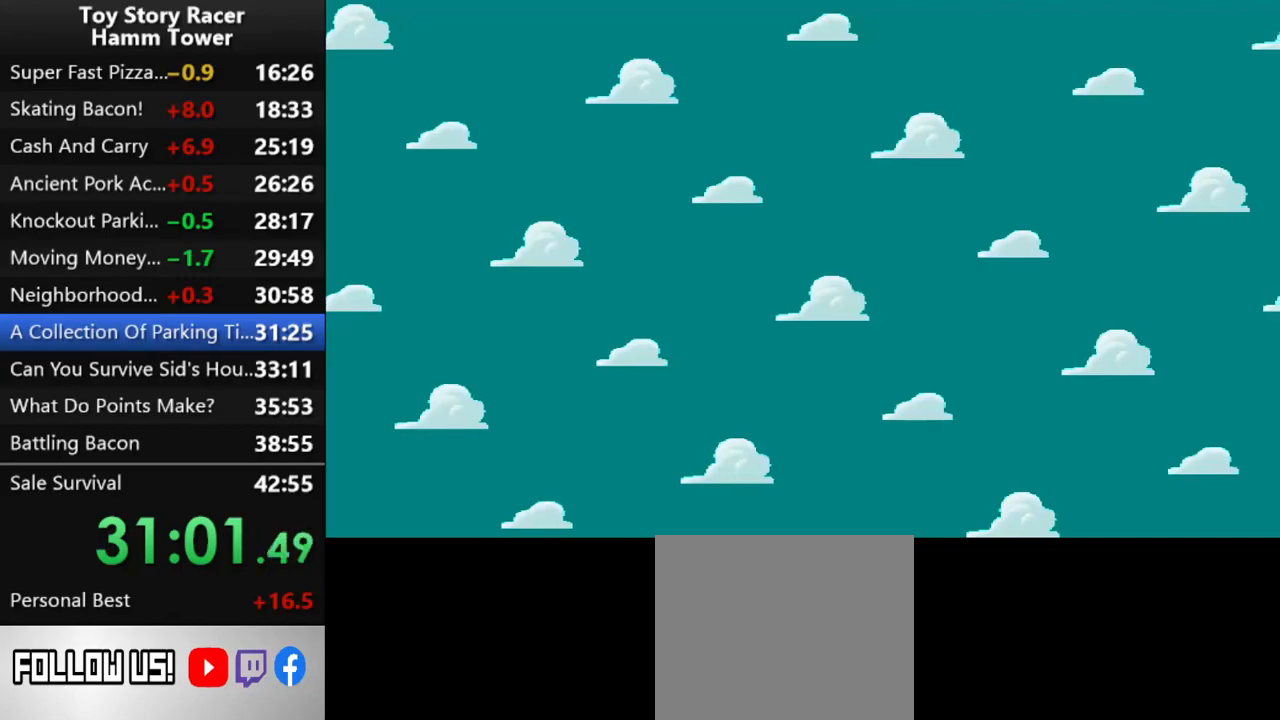
{"buttons": [], "right_stick": "center", "events": []}
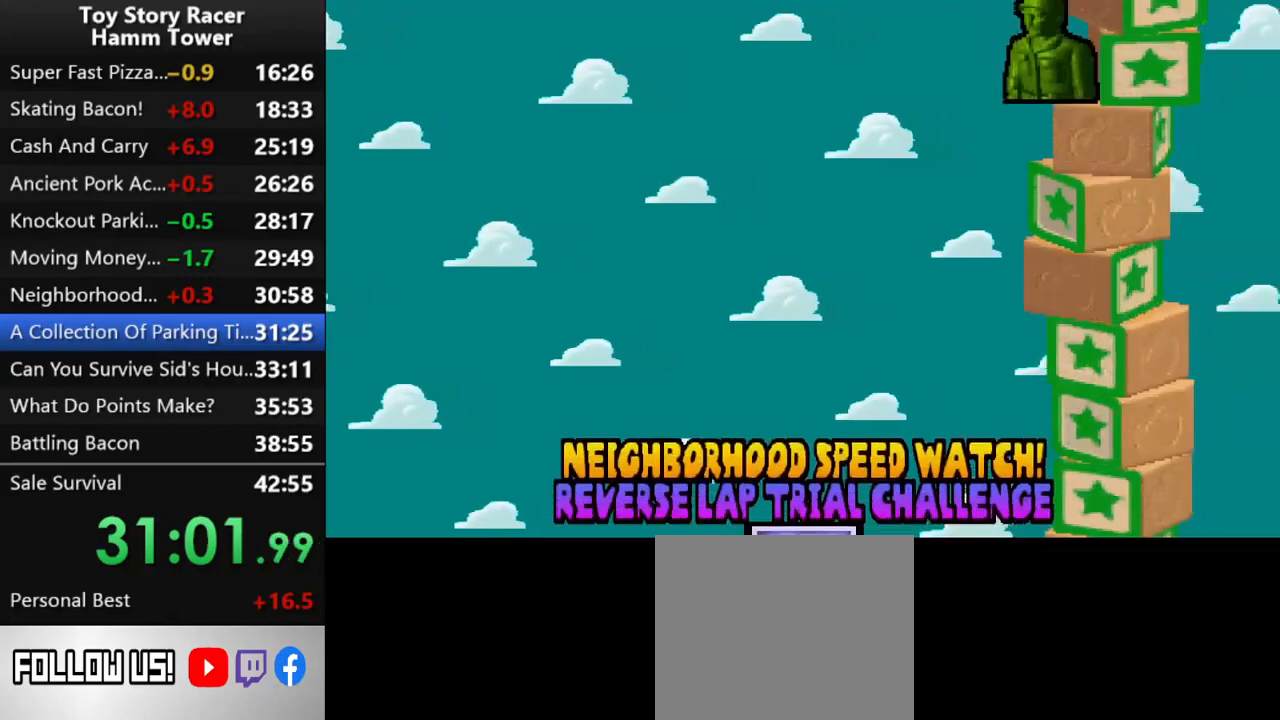
{"buttons": ["DPAD_UP"], "right_stick": "center", "events": [[367, "DPAD_UP", "down"]]}